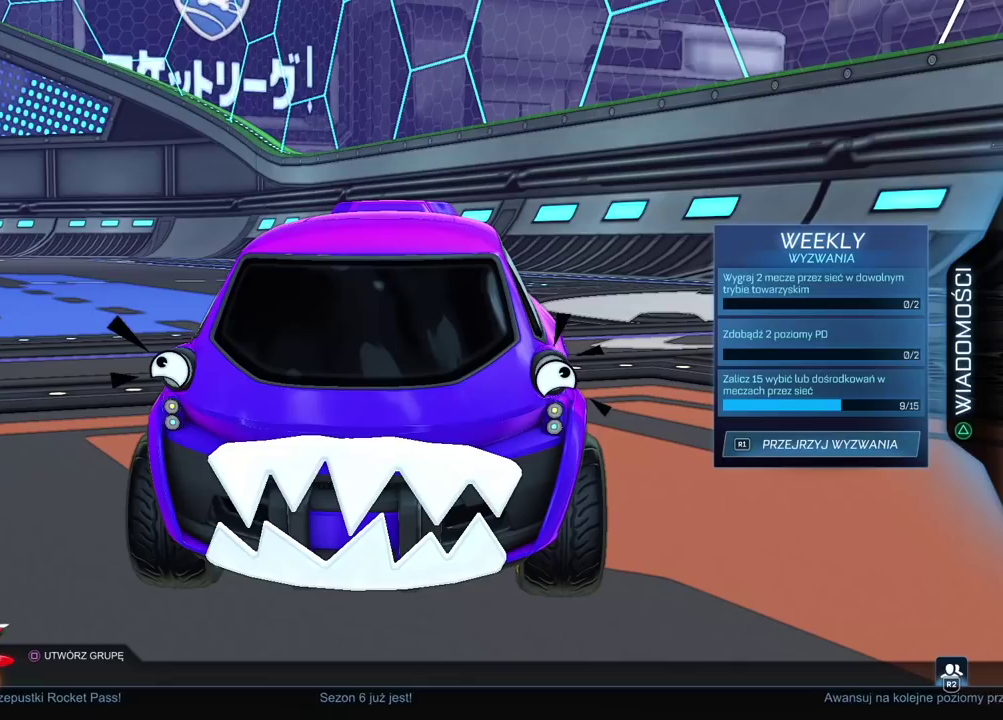
Gameplay with a controller (PlayStation layout); each line is a JSON object with the inputs held at the frame after it. "events" lists button and stick changes between this image and that frame as [ms after this image, input, new state], when the widget could be followed in between. Not read: L1 R1.
{"buttons": [], "left_stick": "center", "right_stick": "center", "events": []}
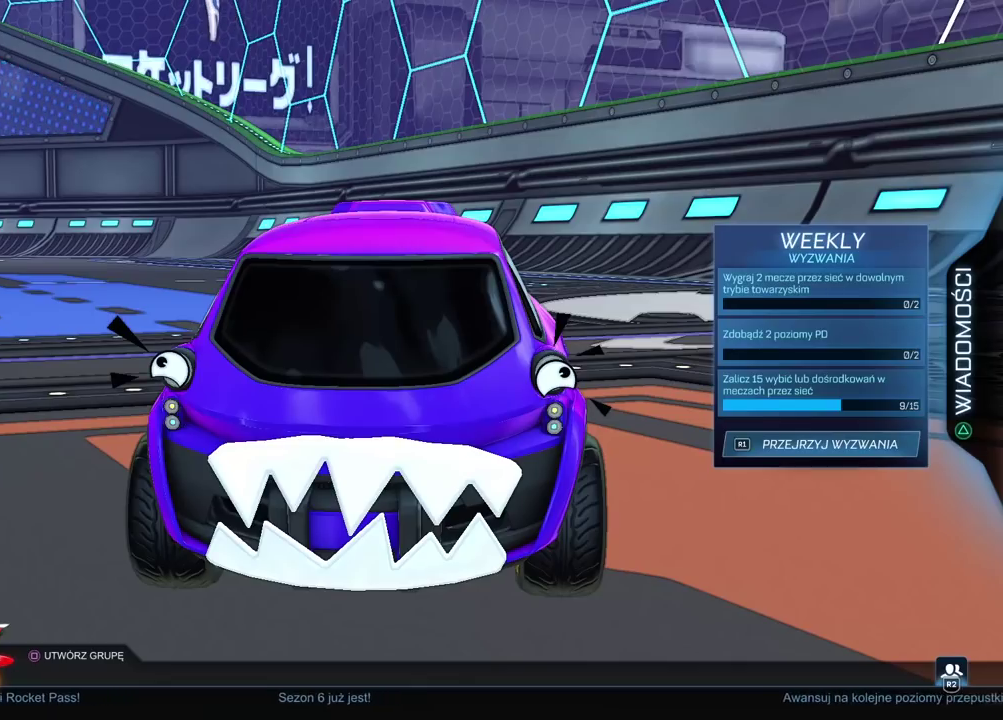
{"buttons": [], "left_stick": "center", "right_stick": "center", "events": []}
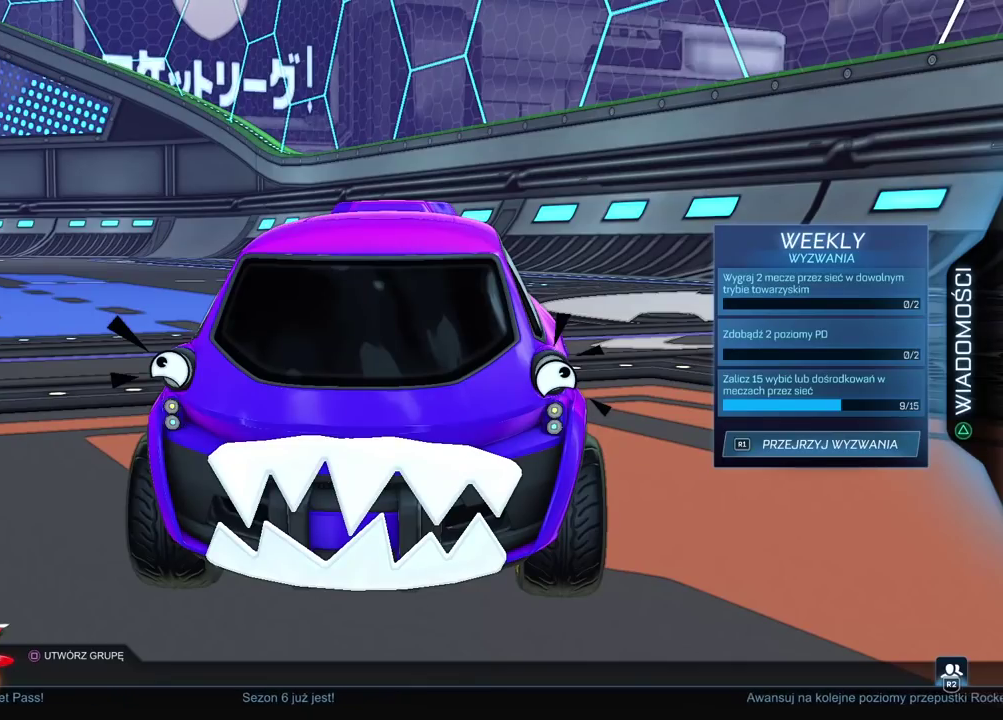
{"buttons": [], "left_stick": "center", "right_stick": "center", "events": []}
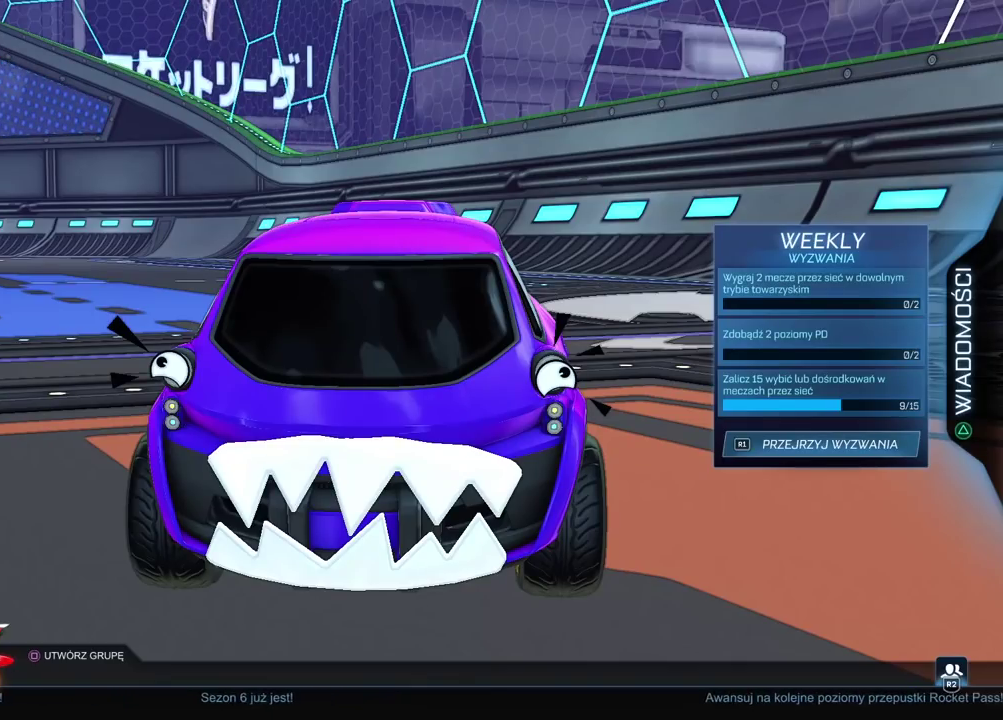
{"buttons": [], "left_stick": "center", "right_stick": "center", "events": []}
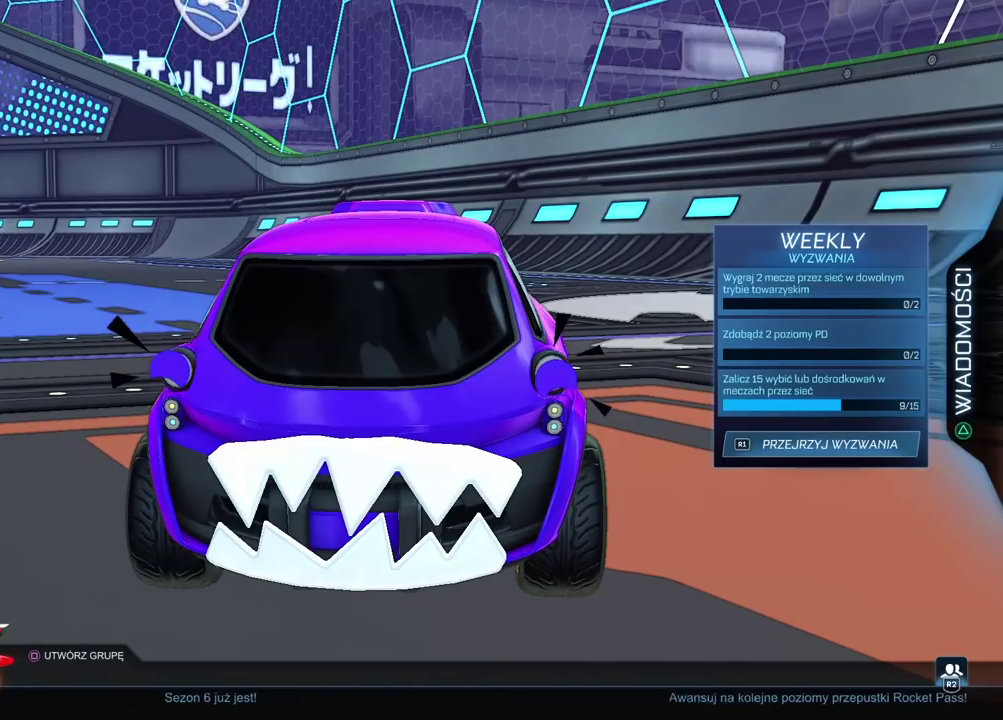
{"buttons": [], "left_stick": "center", "right_stick": "center", "events": []}
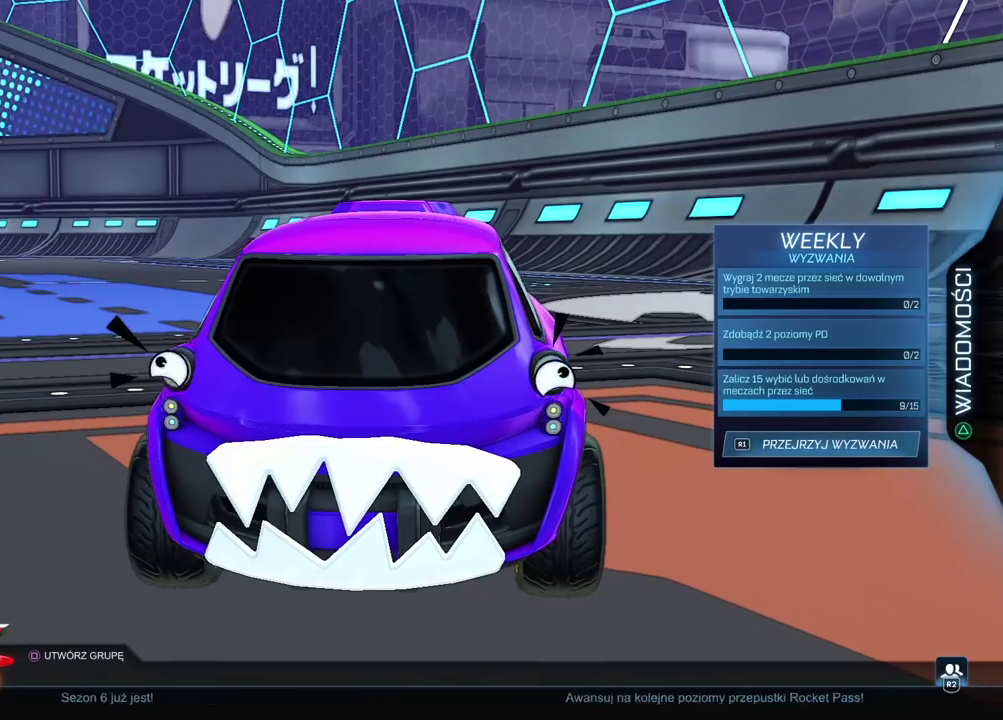
{"buttons": [], "left_stick": "center", "right_stick": "up-left", "events": [[500, "right_stick", "up-left"]]}
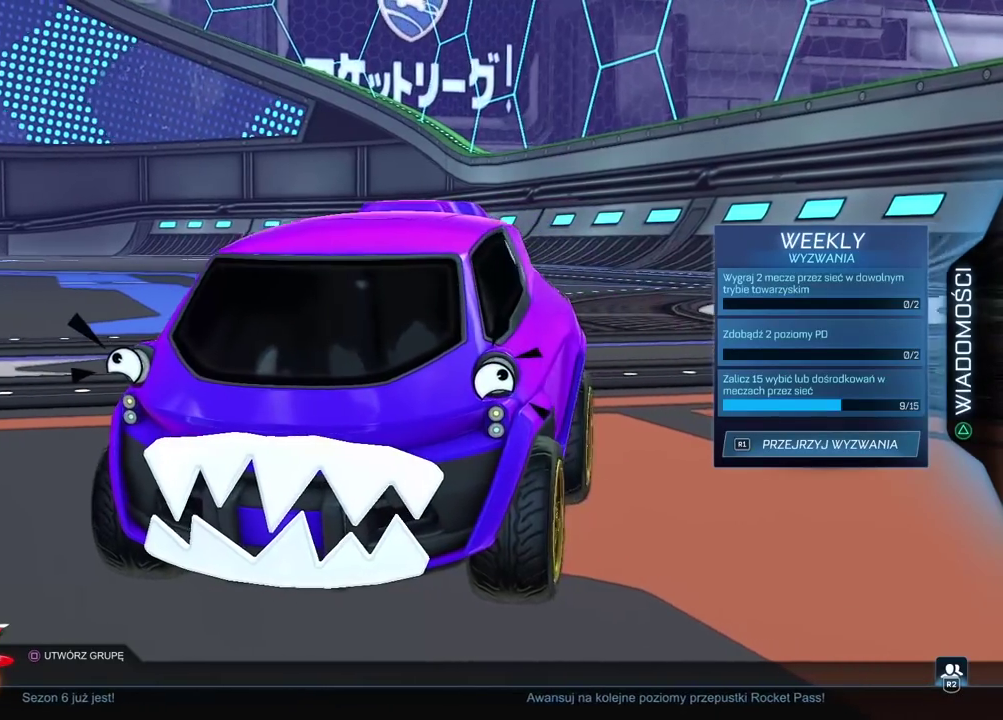
{"buttons": [], "left_stick": "center", "right_stick": "center", "events": [[50, "right_stick", "left"], [217, "right_stick", "center"]]}